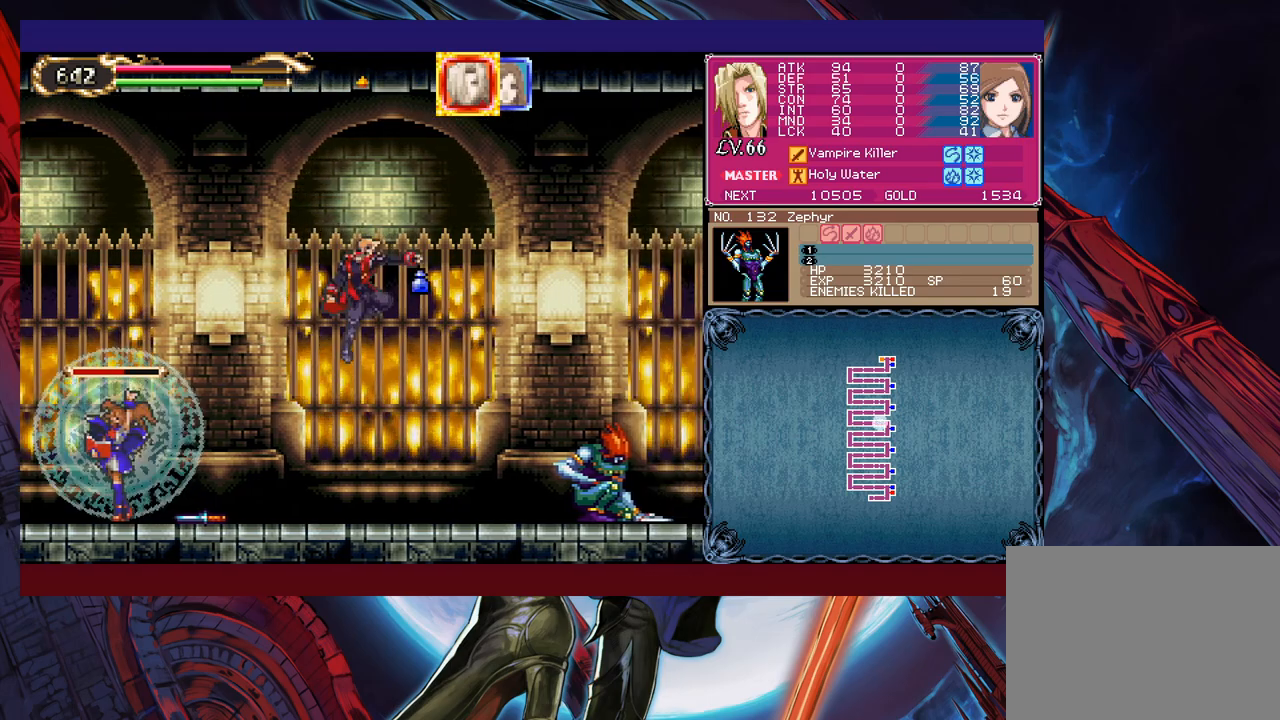
Gameplay with a controller (Xbox layout); each line is a JSON object with the inputs held at the frame after it. "events" lists button and stick changes between this image and that frame as [ms after this image, input, new state], when the widget could be followed in between. Not read: L2 R2 right_stick.
{"buttons": [], "left_stick": "center", "events": [[33, "X", "up"], [50, "left_stick", "right"], [250, "left_stick", "center"], [333, "X", "down"], [500, "X", "up"]]}
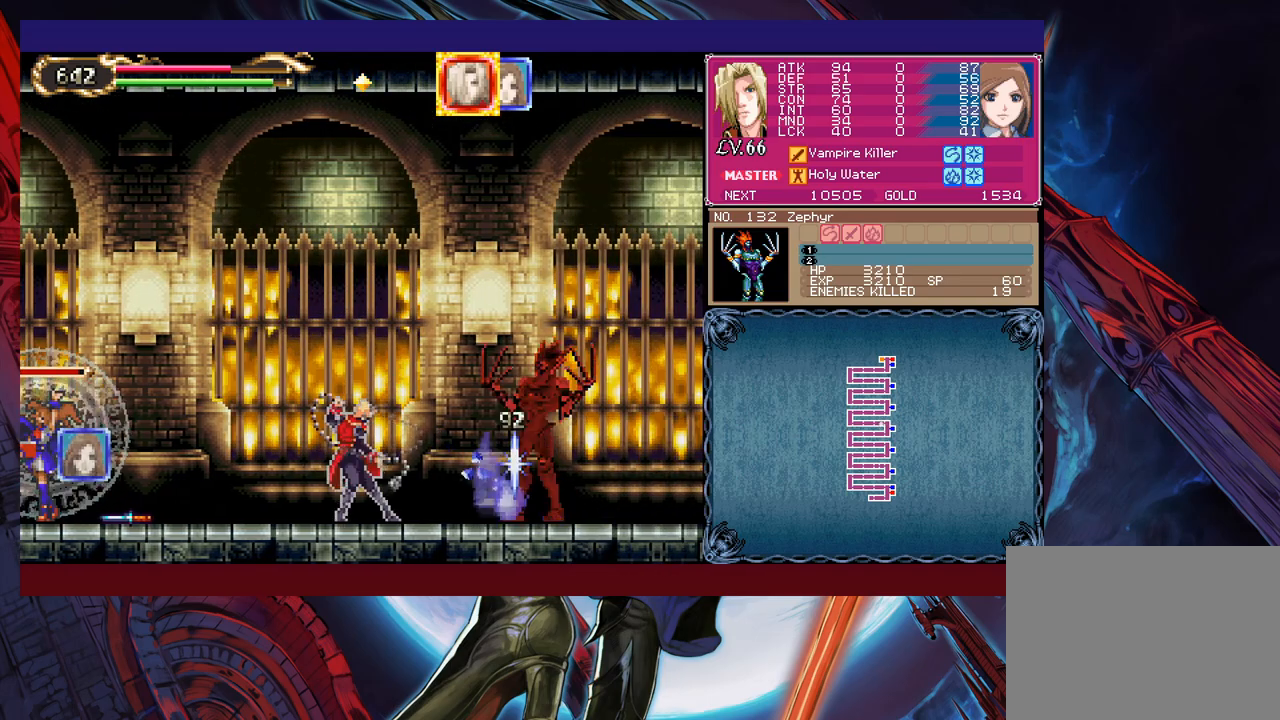
{"buttons": [], "left_stick": "center", "events": [[100, "left_stick", "down"], [150, "Y", "down"], [233, "Y", "up"], [250, "left_stick", "right"], [300, "X", "down"], [450, "left_stick", "center"], [483, "X", "up"]]}
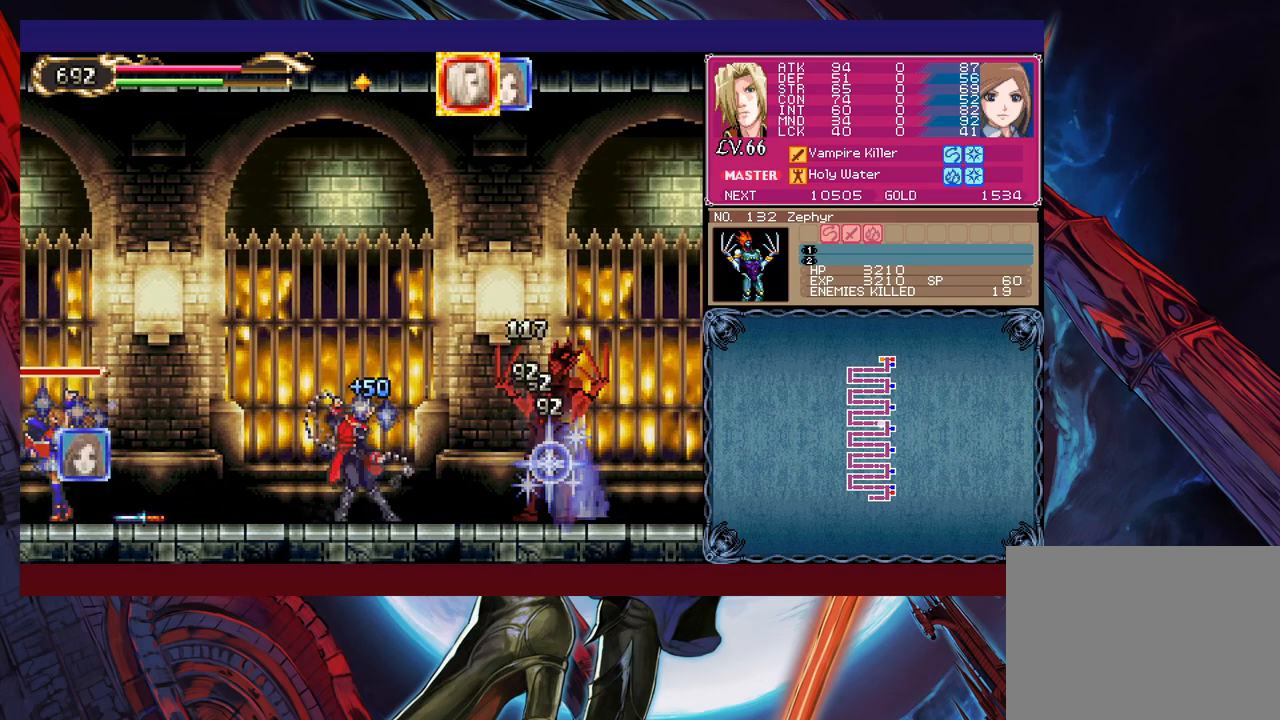
{"buttons": [], "left_stick": "center", "events": [[100, "left_stick", "down"], [150, "Y", "down"], [233, "Y", "up"], [233, "left_stick", "right"], [300, "X", "down"], [433, "left_stick", "center"], [500, "X", "up"]]}
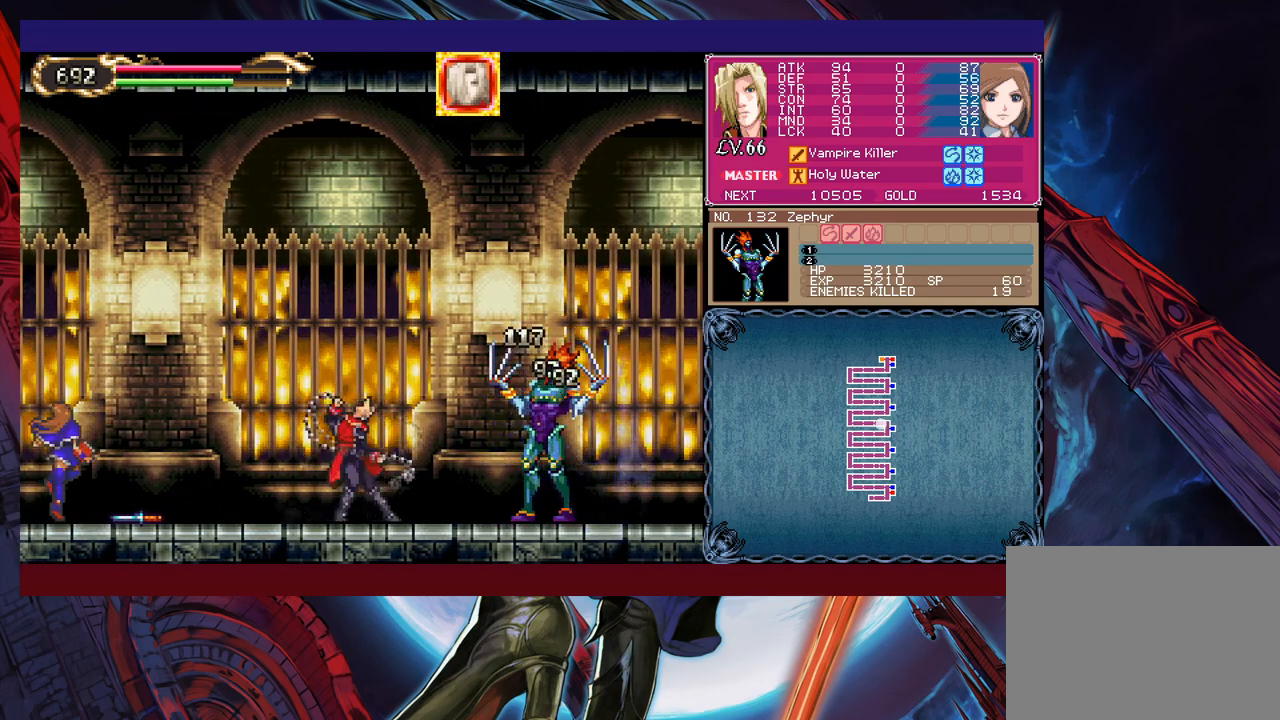
{"buttons": [], "left_stick": "center", "events": [[150, "Y", "down"], [150, "left_stick", "down"], [250, "Y", "up"], [250, "left_stick", "right"], [283, "X", "down"], [383, "left_stick", "center"], [400, "X", "up"]]}
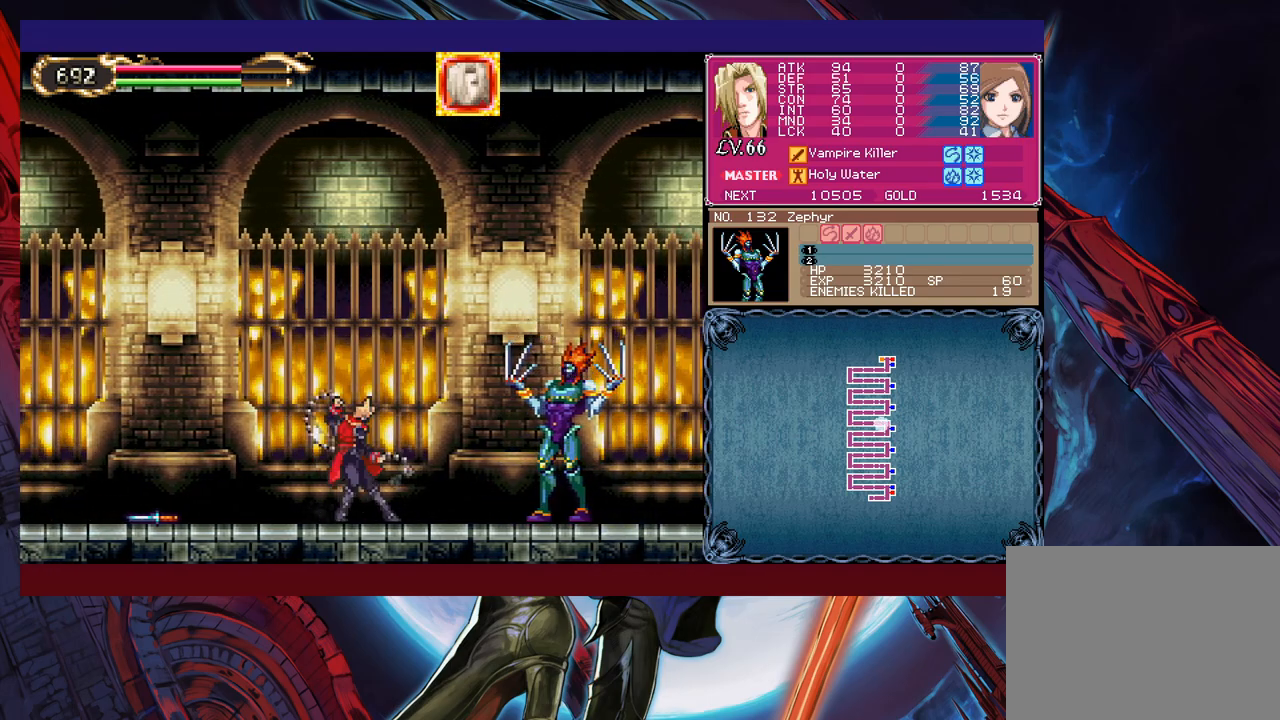
{"buttons": [], "left_stick": "center", "events": [[100, "Y", "down"], [233, "R1", "down"], [250, "Y", "up"], [383, "R1", "up"]]}
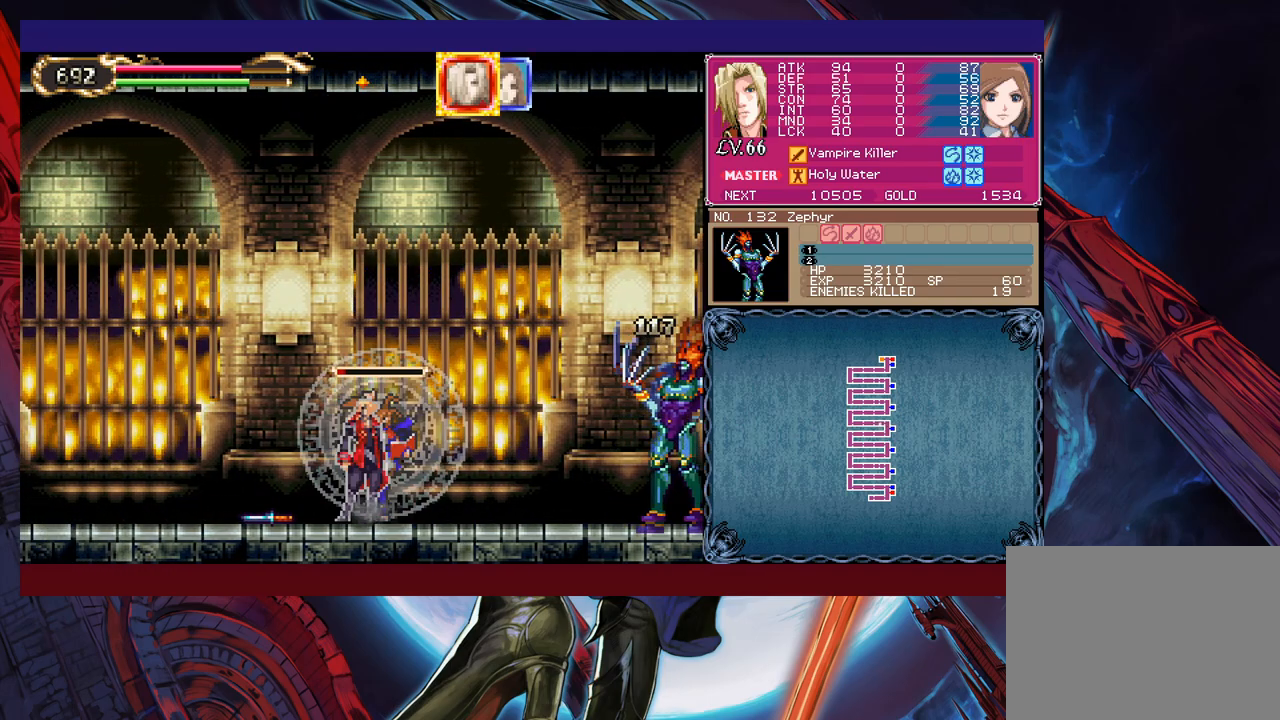
{"buttons": [], "left_stick": "right", "events": [[400, "left_stick", "right"], [433, "B", "down"], [500, "B", "up"]]}
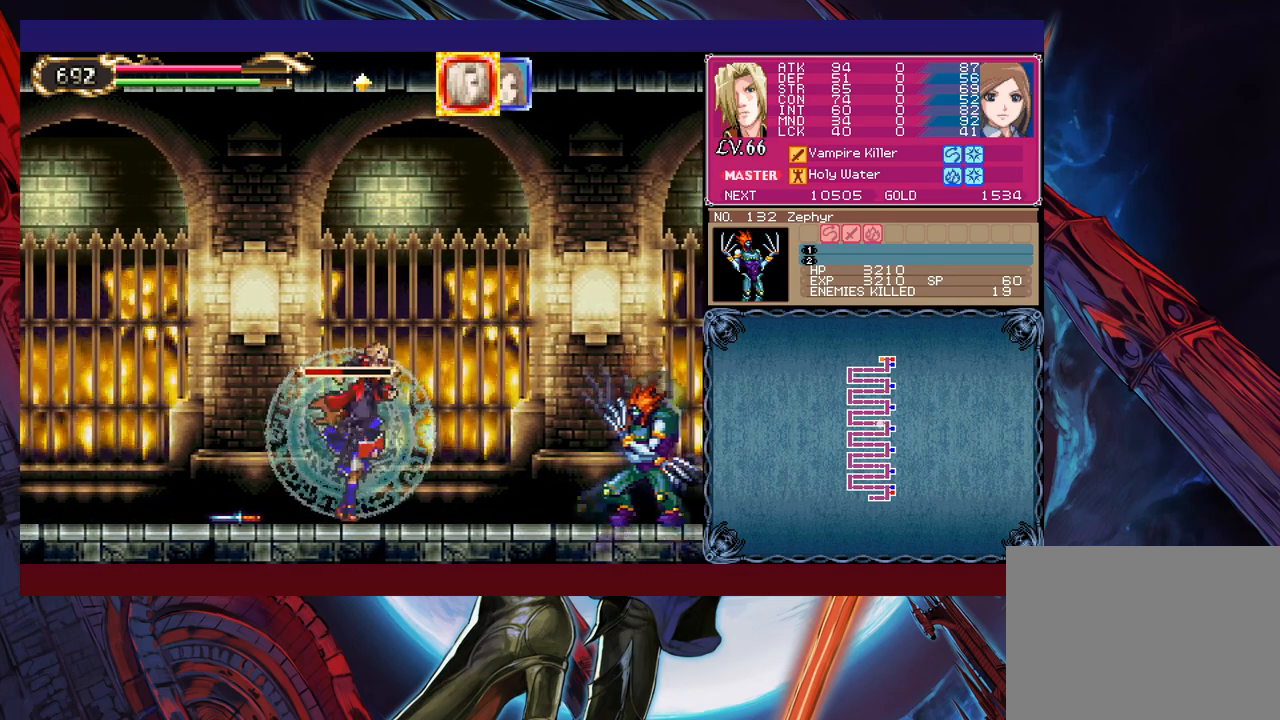
{"buttons": [], "left_stick": "center", "events": [[50, "X", "down"], [200, "left_stick", "center"], [300, "X", "up"]]}
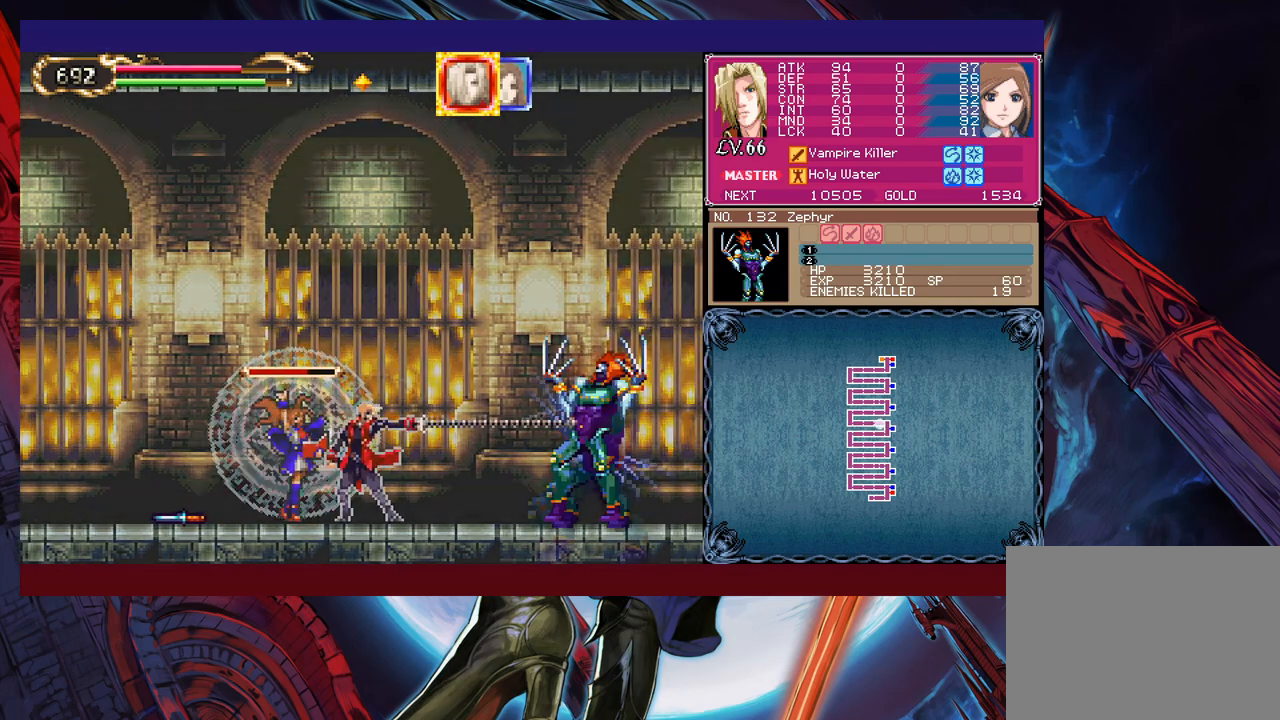
{"buttons": [], "left_stick": "center", "events": []}
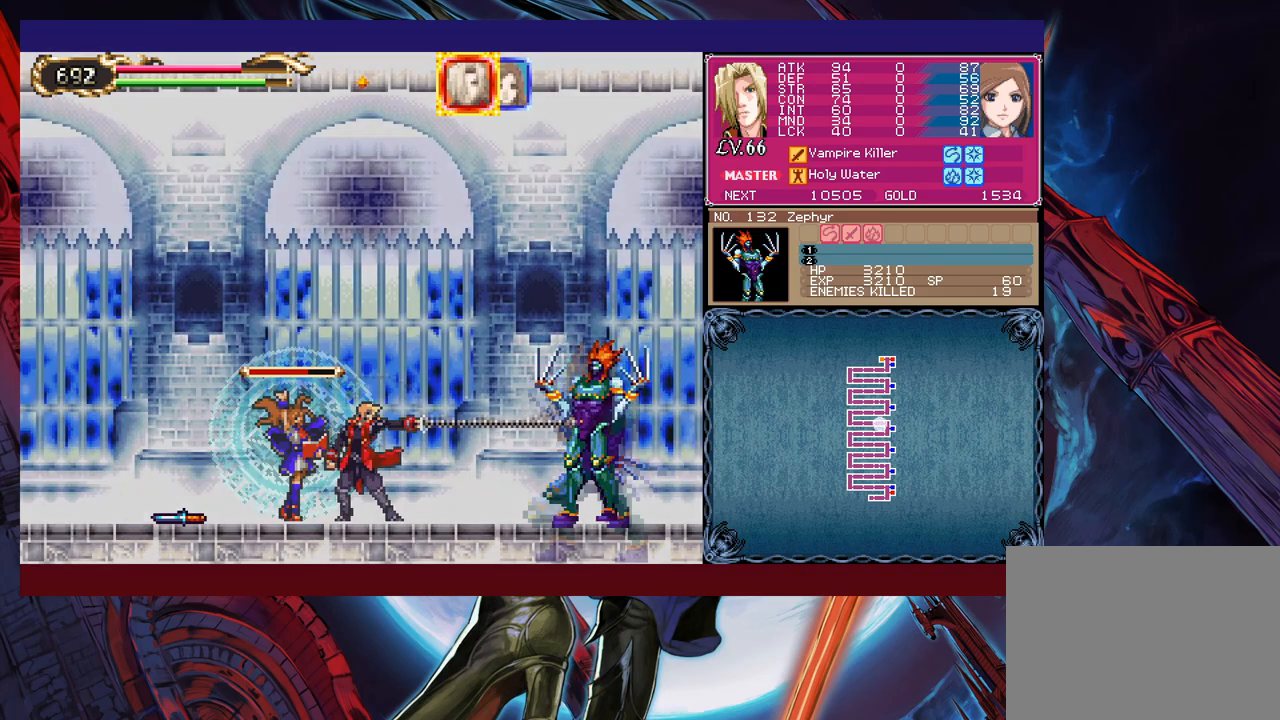
{"buttons": [], "left_stick": "center", "events": []}
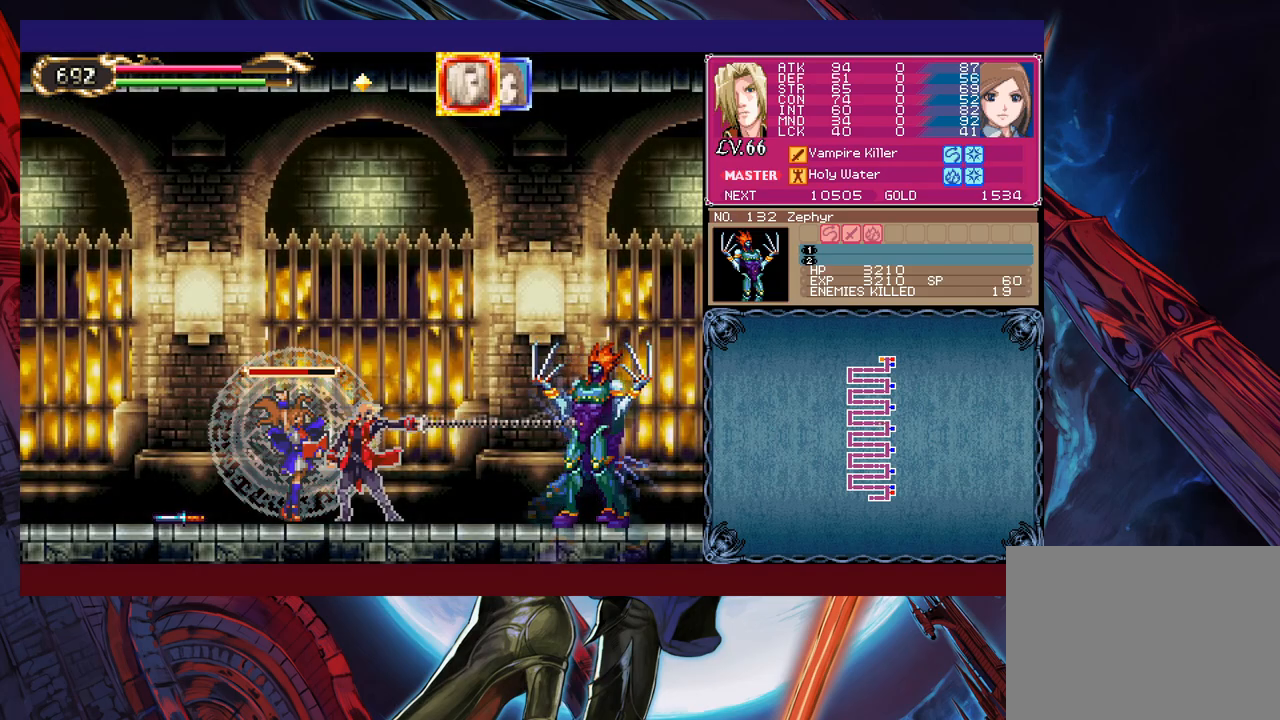
{"buttons": ["B"], "left_stick": "right", "events": [[100, "B", "down"], [100, "Y", "down"], [100, "left_stick", "left"], [133, "Y", "up"], [300, "B", "up"], [350, "B", "down"], [400, "left_stick", "right"]]}
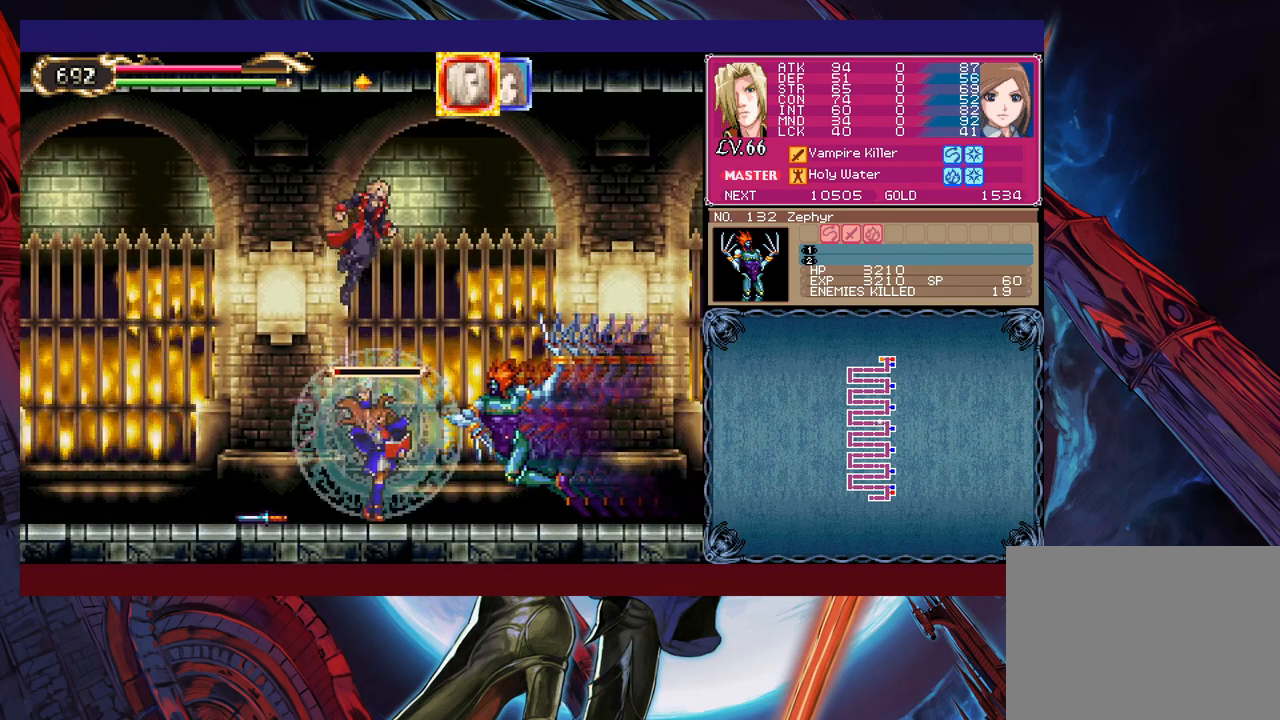
{"buttons": ["X"], "left_stick": "left", "events": [[183, "B", "up"], [450, "left_stick", "left"], [483, "X", "down"]]}
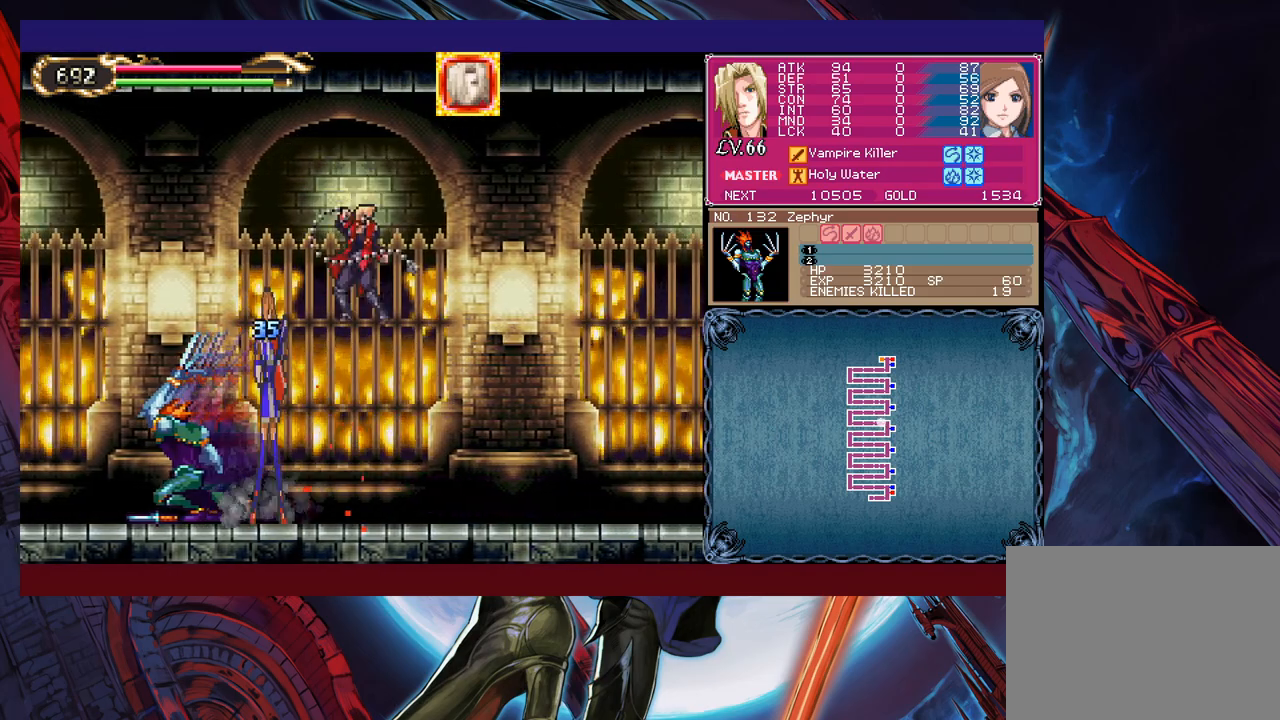
{"buttons": [], "left_stick": "down", "events": [[50, "left_stick", "right"], [100, "X", "up"], [183, "left_stick", "left"], [283, "left_stick", "center"], [350, "Y", "down"], [400, "Y", "up"], [433, "left_stick", "down"], [450, "X", "down"], [500, "X", "up"]]}
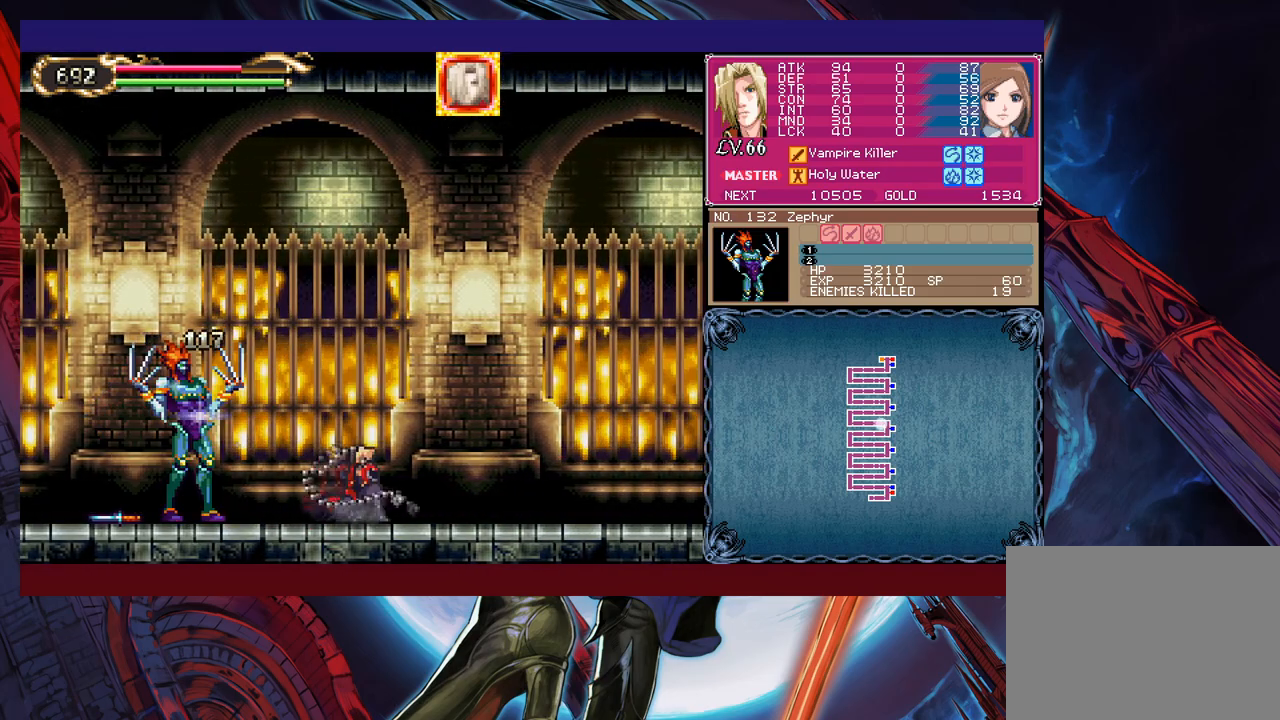
{"buttons": [], "left_stick": "center", "events": [[33, "left_stick", "center"], [350, "R1", "down"], [400, "R1", "up"]]}
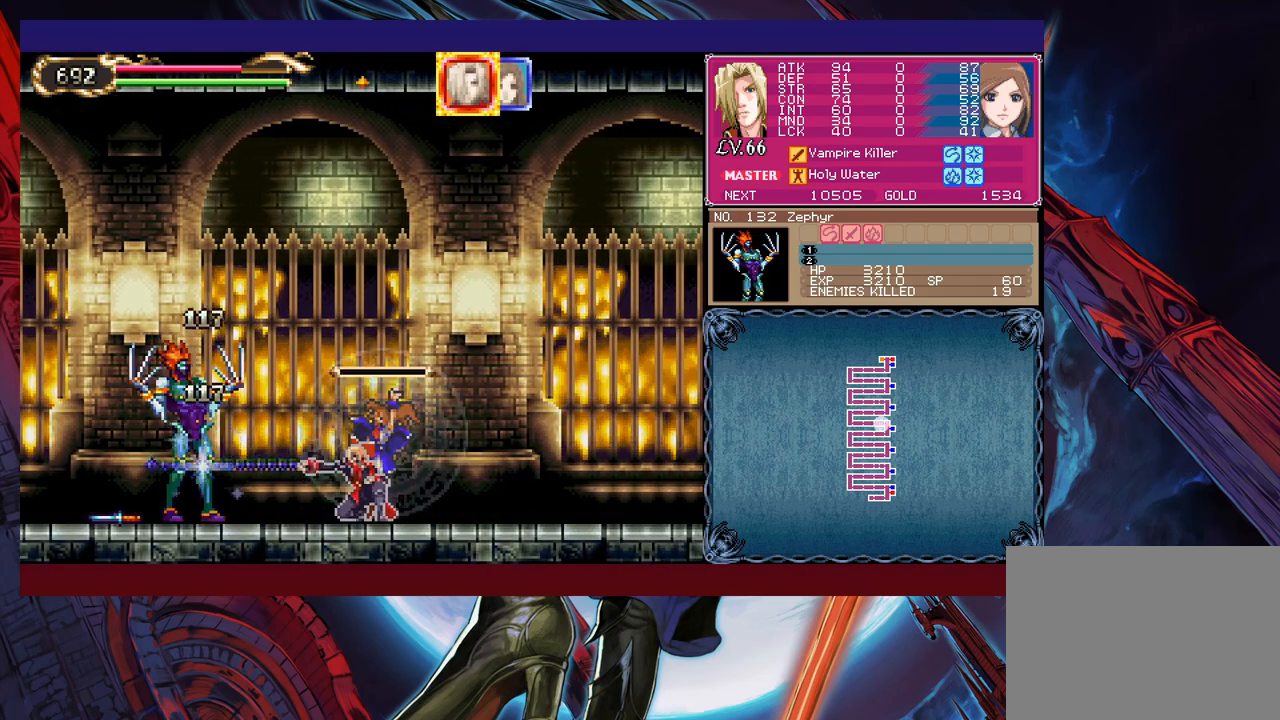
{"buttons": [], "left_stick": "center", "events": [[50, "Y", "down"], [150, "Y", "up"], [150, "left_stick", "left"], [250, "X", "down"], [283, "left_stick", "down"], [350, "left_stick", "center"], [400, "X", "up"]]}
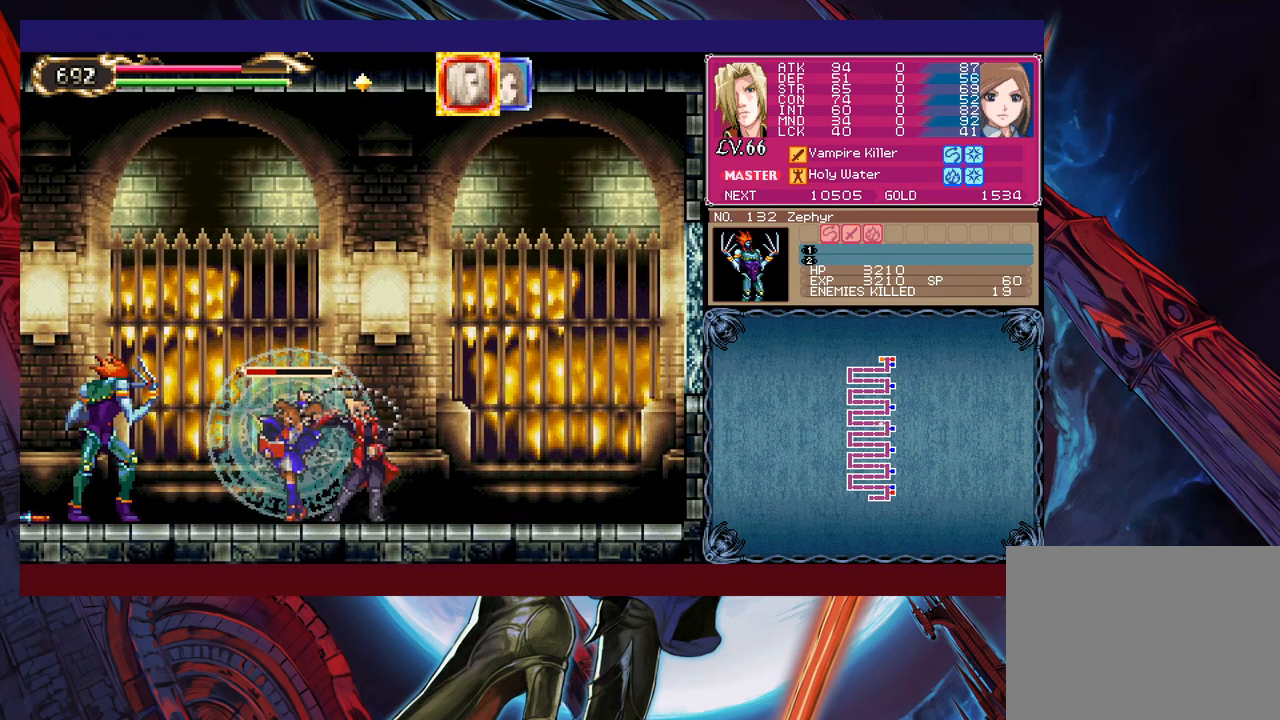
{"buttons": ["B"], "left_stick": "right", "events": [[350, "left_stick", "right"], [400, "B", "down"]]}
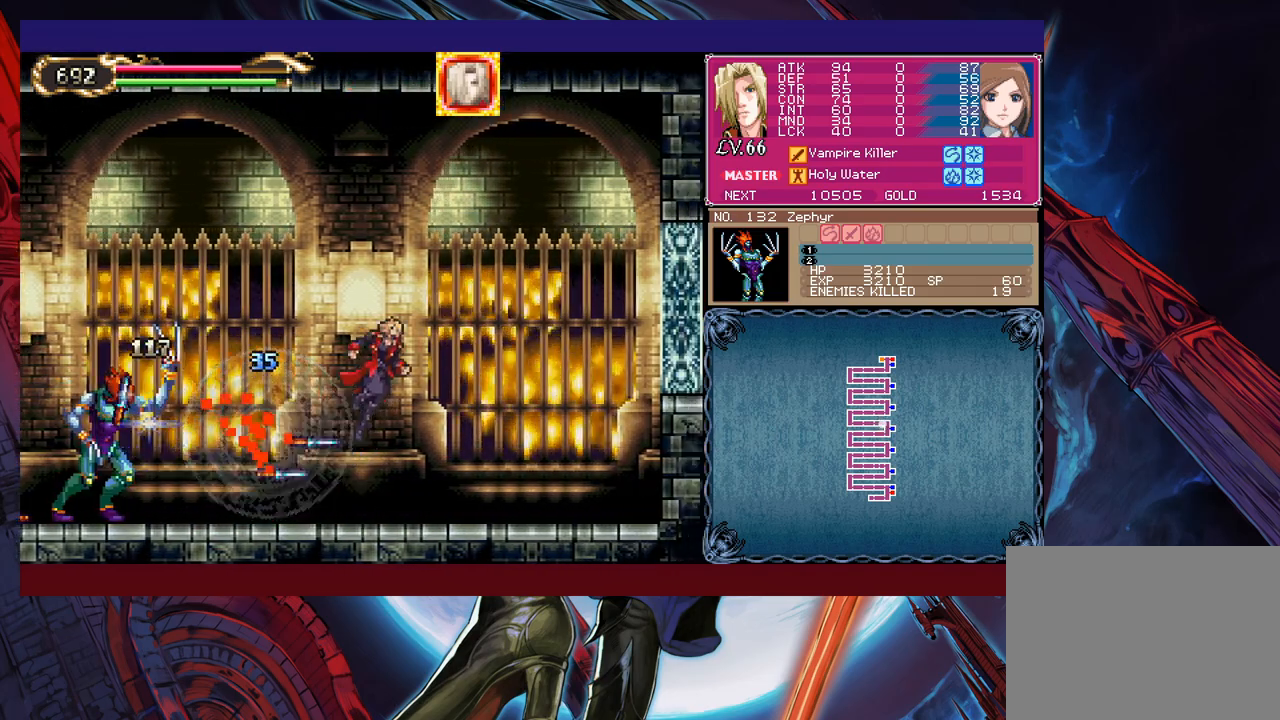
{"buttons": [], "left_stick": "left", "events": [[50, "B", "up"], [100, "B", "down"], [100, "left_stick", "left"], [233, "B", "up"], [233, "left_stick", "up-left"], [300, "X", "down"], [433, "X", "up"], [500, "left_stick", "left"]]}
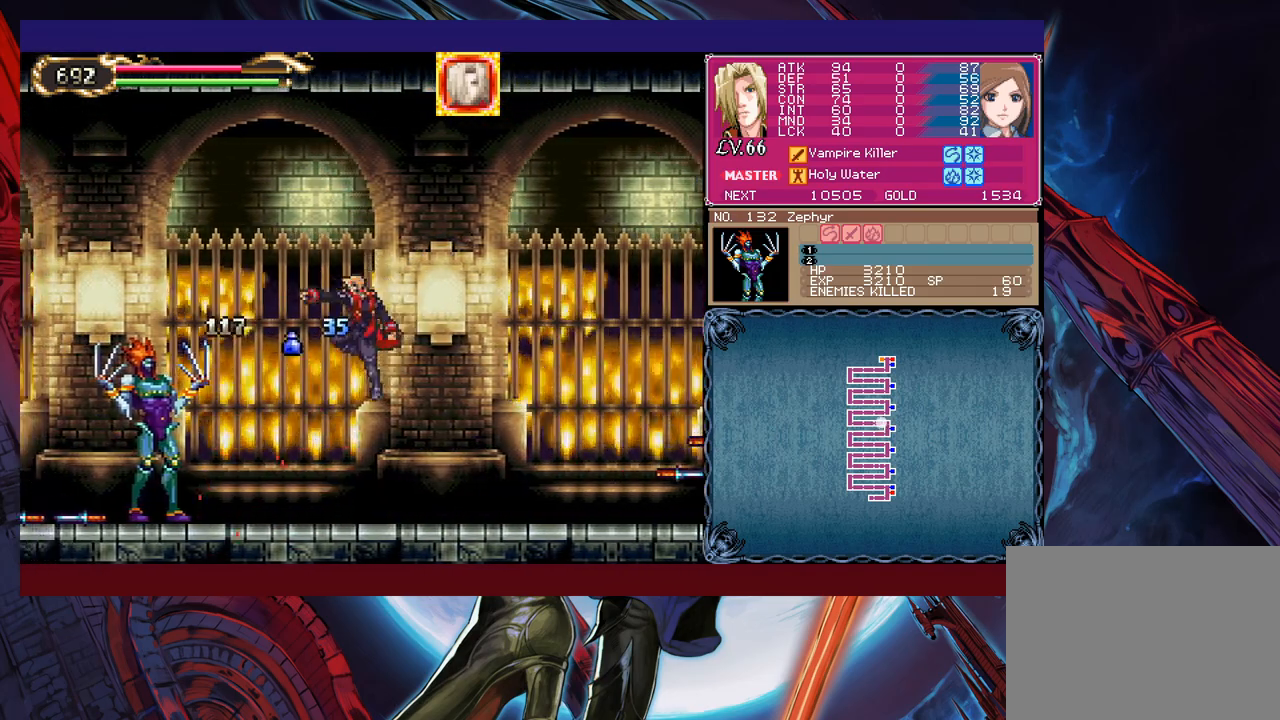
{"buttons": ["X"], "left_stick": "center", "events": [[150, "left_stick", "center"], [200, "X", "down"], [250, "R1", "down"], [350, "R1", "up"], [350, "X", "up"], [500, "X", "down"]]}
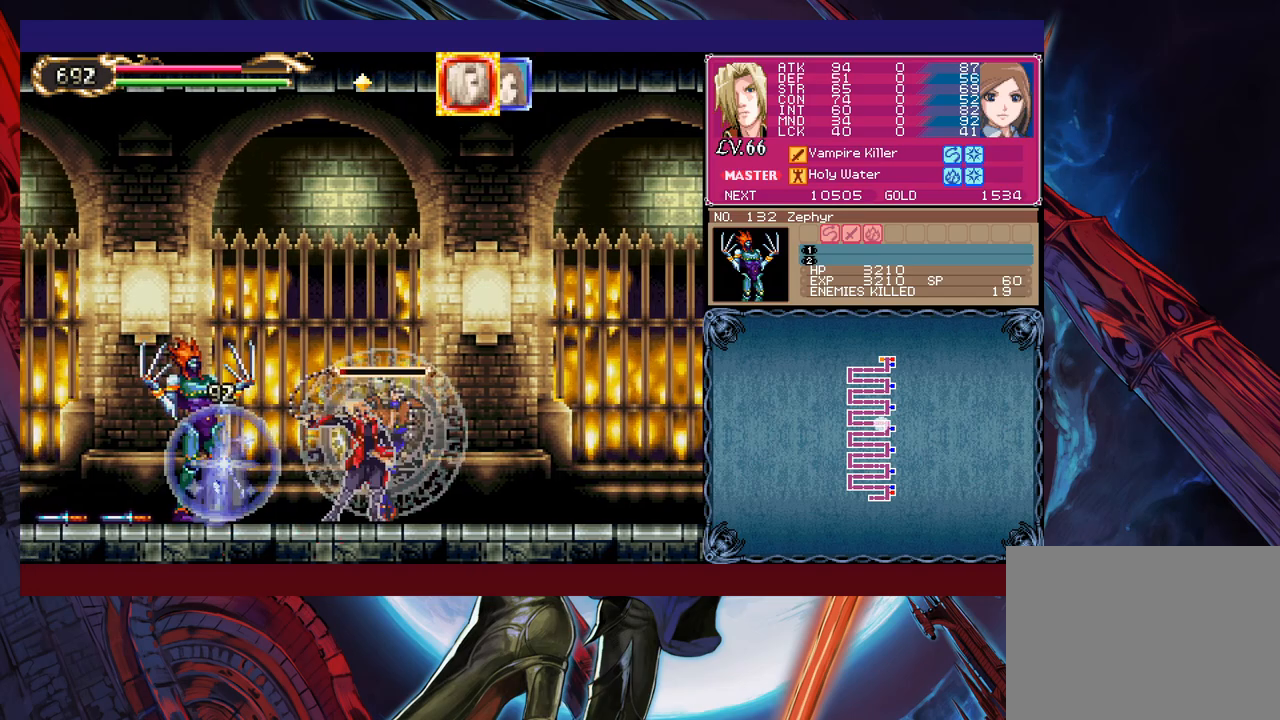
{"buttons": ["X"], "left_stick": "center", "events": [[133, "X", "up"], [183, "left_stick", "down"], [250, "Y", "down"], [300, "left_stick", "center"], [350, "Y", "up"], [383, "X", "down"]]}
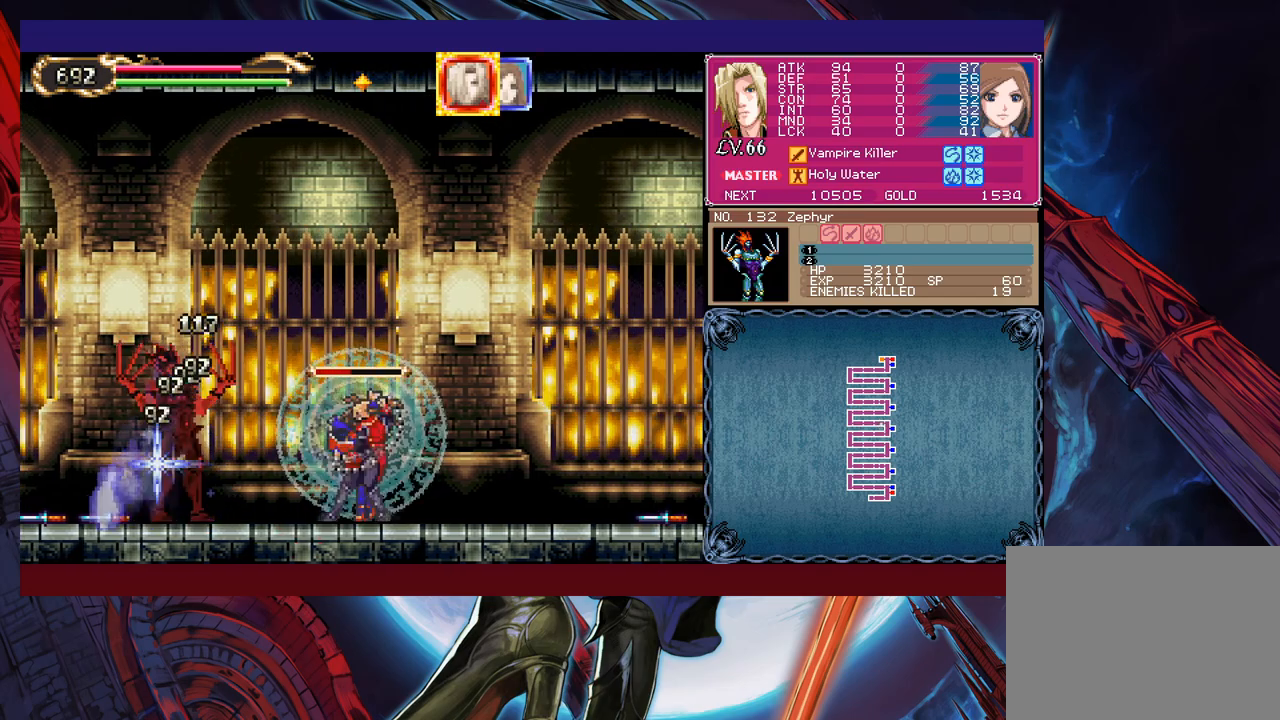
{"buttons": [], "left_stick": "up-left", "events": [[83, "X", "up"], [183, "left_stick", "down"], [200, "Y", "down"], [300, "Y", "up"], [300, "left_stick", "left"], [350, "X", "down"], [350, "left_stick", "up-left"], [450, "X", "up"]]}
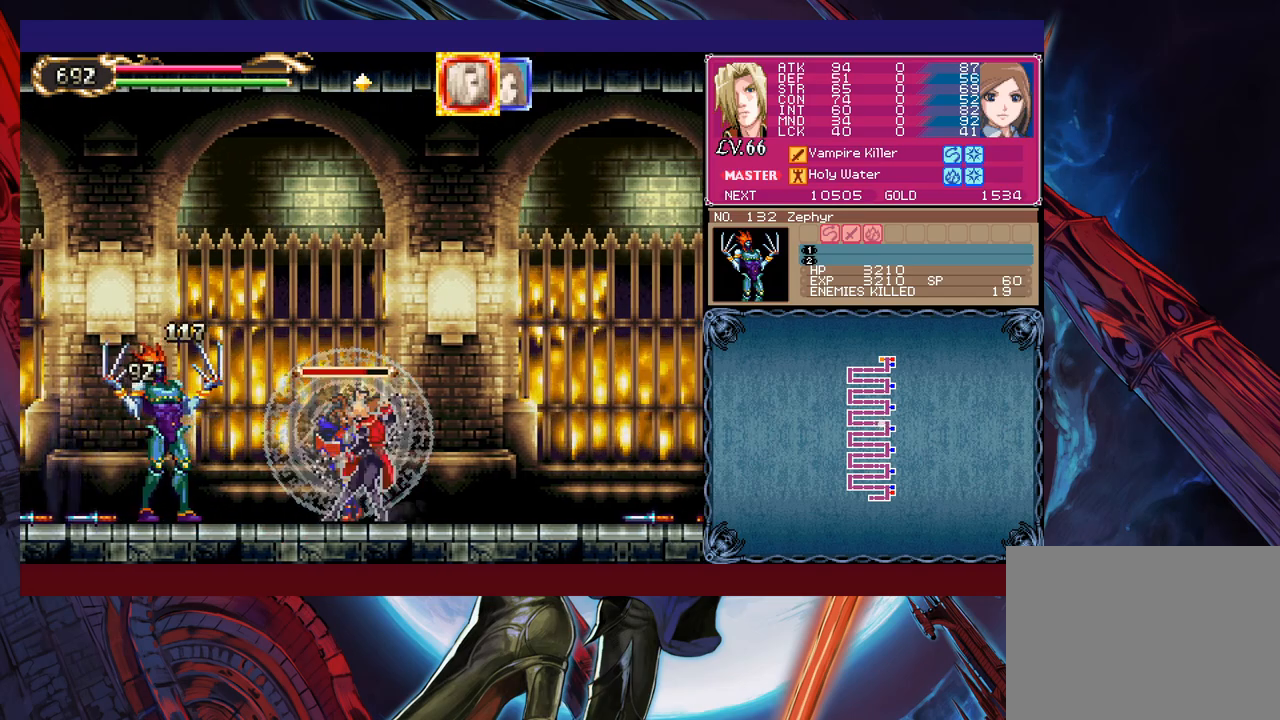
{"buttons": [], "left_stick": "center", "events": [[50, "X", "down"], [50, "left_stick", "down-left"], [133, "X", "up"], [183, "left_stick", "center"], [250, "Y", "down"], [333, "Y", "up"], [350, "X", "down"], [483, "X", "up"]]}
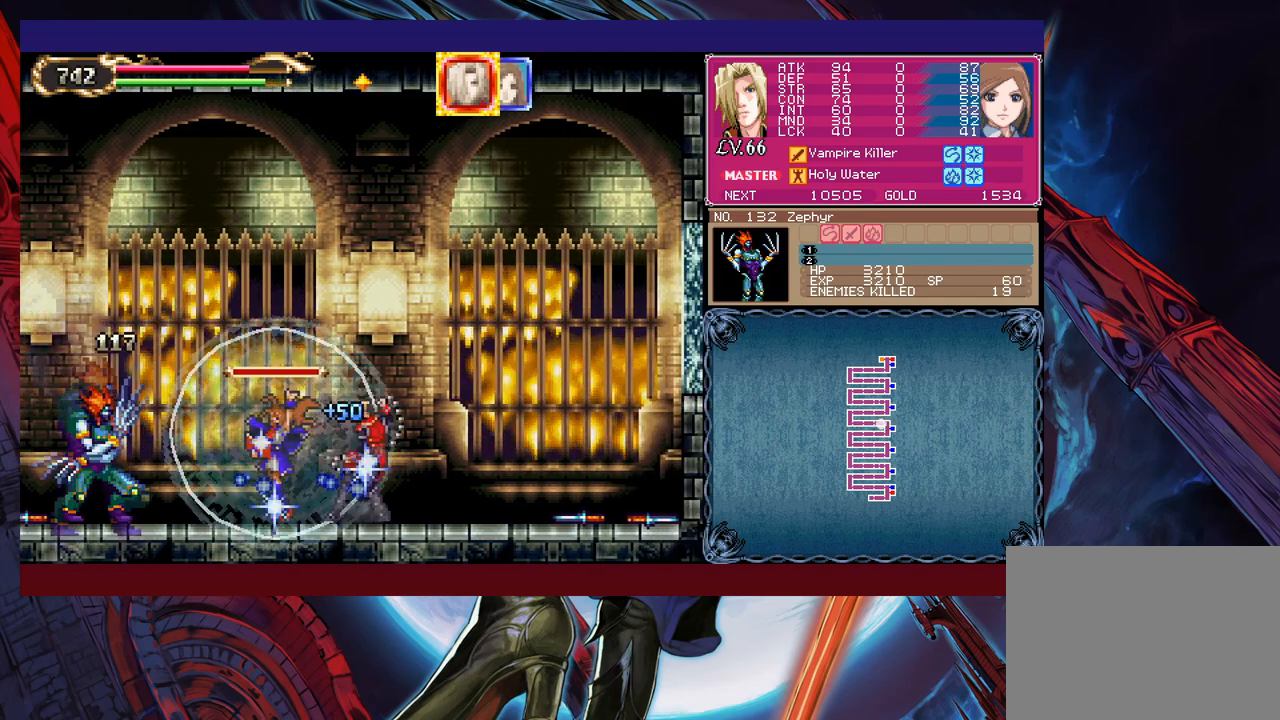
{"buttons": [], "left_stick": "right", "events": [[500, "left_stick", "right"]]}
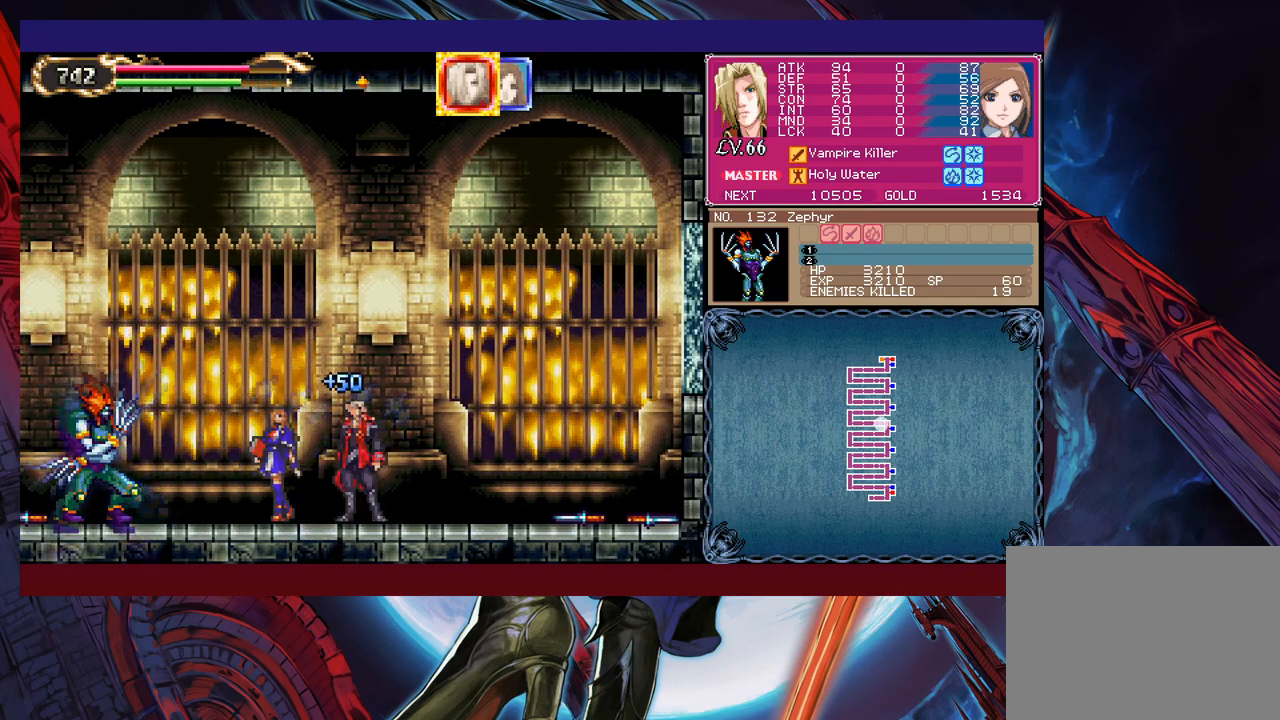
{"buttons": ["B"], "left_stick": "right", "events": [[183, "B", "down"], [400, "B", "up"], [483, "B", "down"]]}
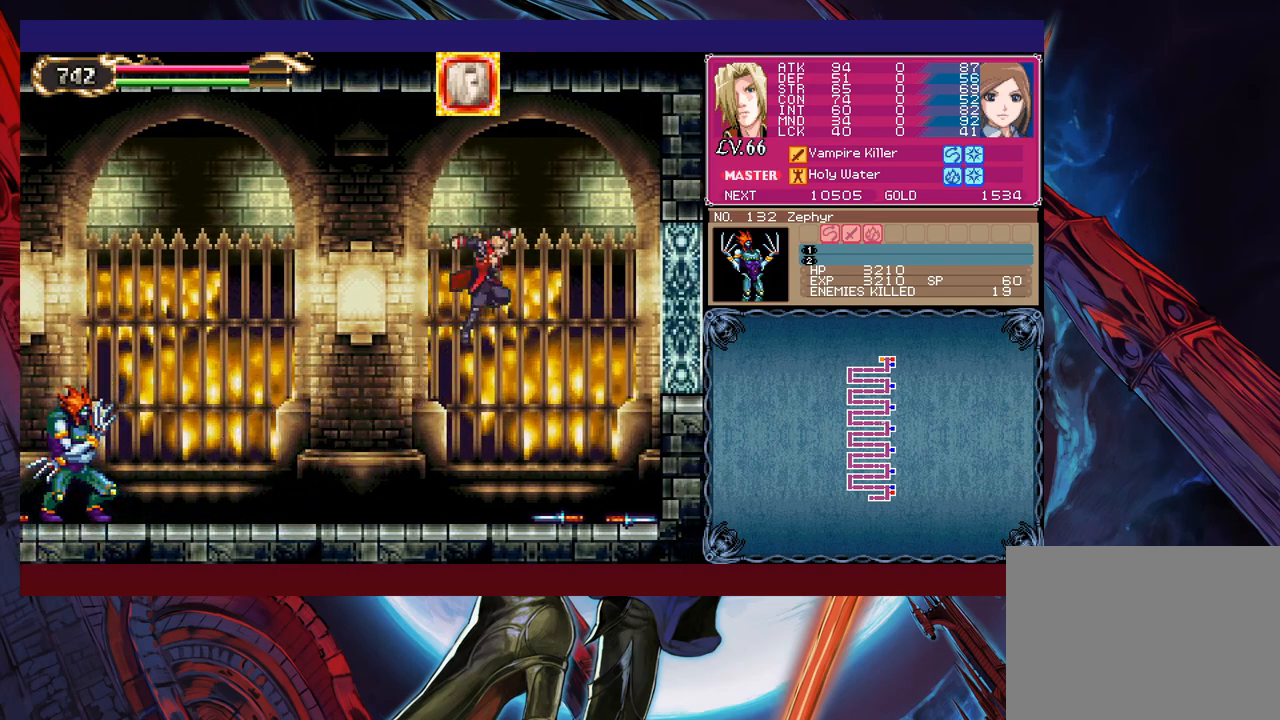
{"buttons": [], "left_stick": "up-left", "events": [[250, "left_stick", "up-left"], [350, "B", "up"]]}
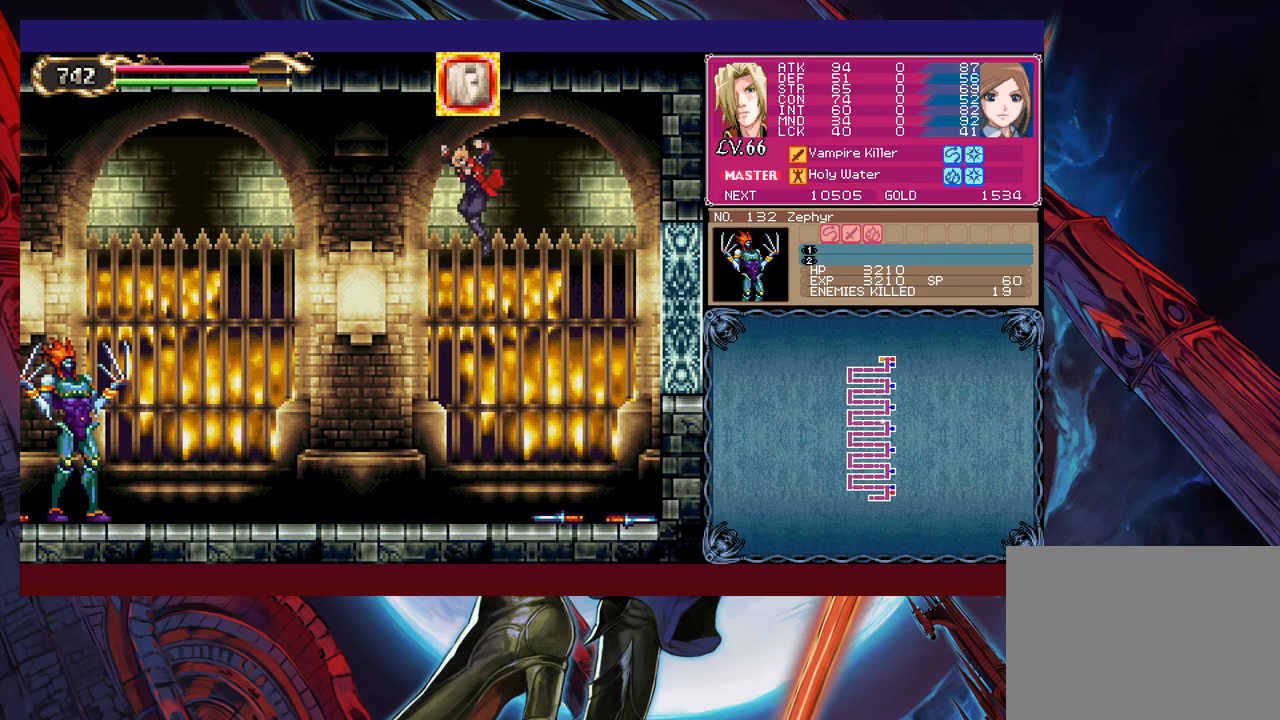
{"buttons": [], "left_stick": "right", "events": [[50, "left_stick", "right"], [200, "left_stick", "up-left"], [233, "R1", "down"], [283, "left_stick", "left"], [350, "R1", "up"], [383, "left_stick", "right"]]}
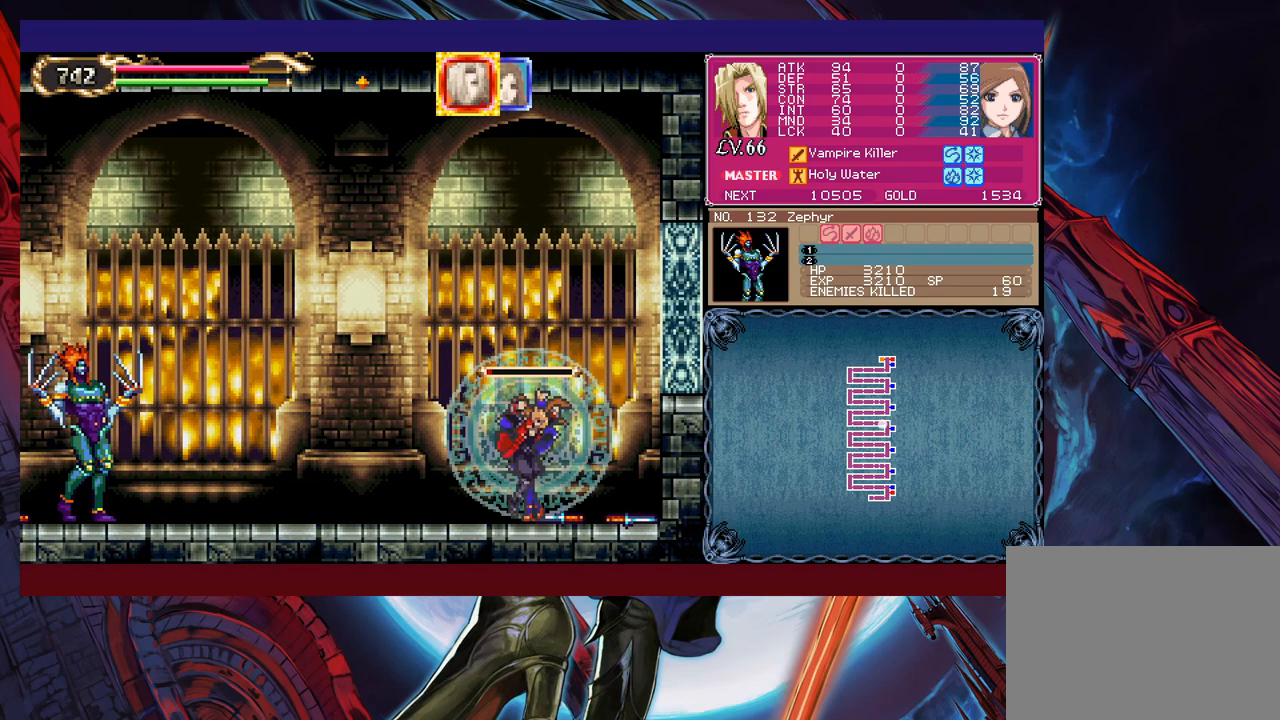
{"buttons": ["B"], "left_stick": "up-left", "events": [[150, "left_stick", "center"], [233, "B", "down"], [233, "left_stick", "up-left"]]}
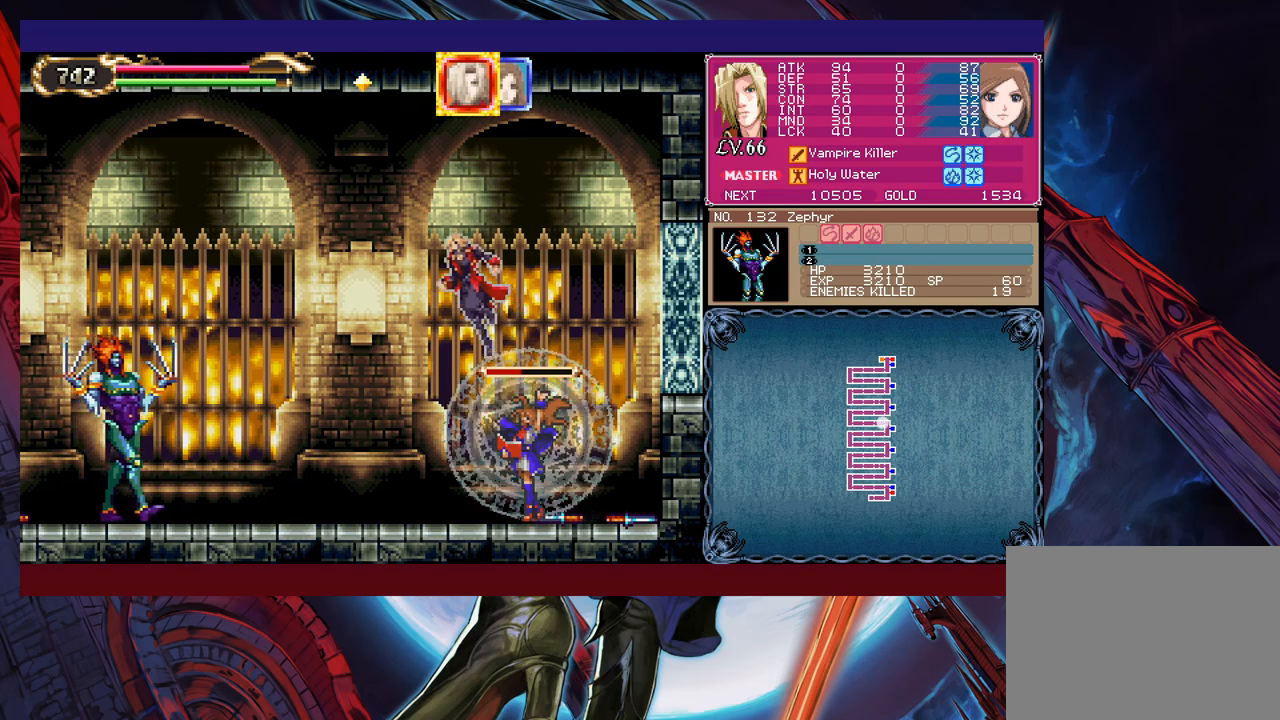
{"buttons": [], "left_stick": "center", "events": [[50, "B", "up"], [100, "X", "down"], [250, "left_stick", "right"], [350, "X", "up"], [500, "left_stick", "center"]]}
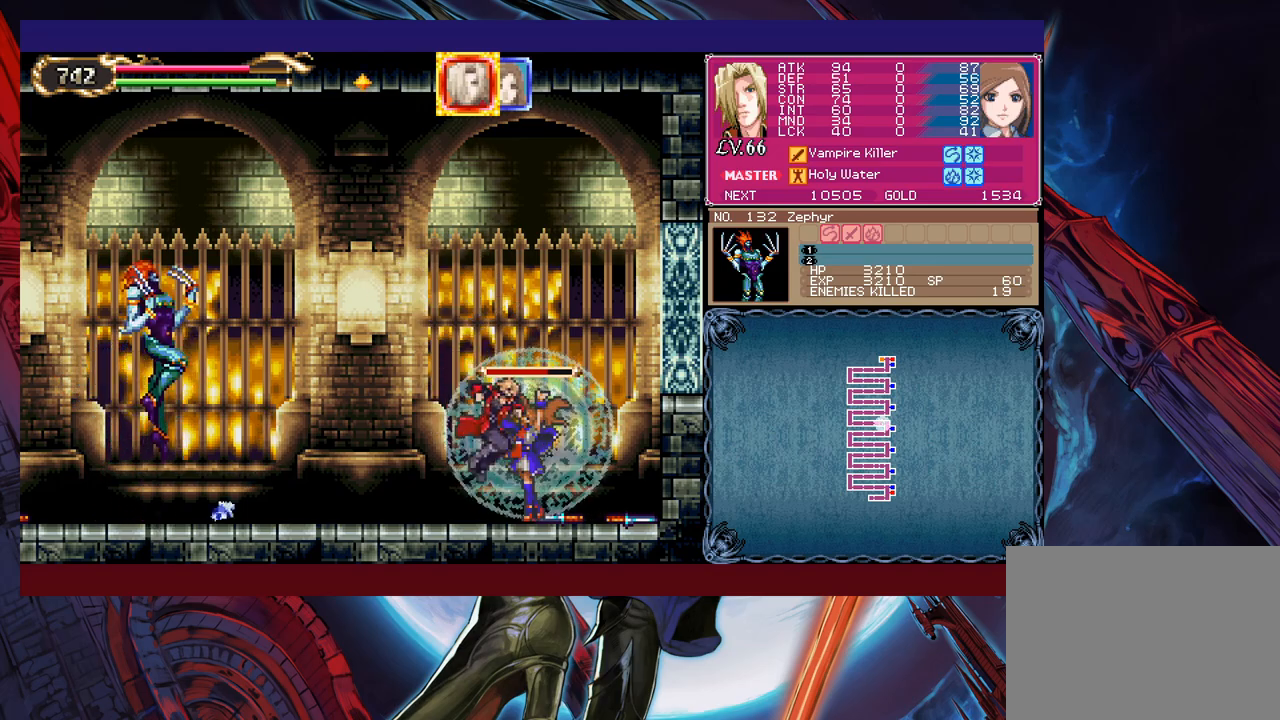
{"buttons": [], "left_stick": "left", "events": [[33, "left_stick", "left"], [233, "left_stick", "center"], [333, "left_stick", "right"], [450, "left_stick", "left"]]}
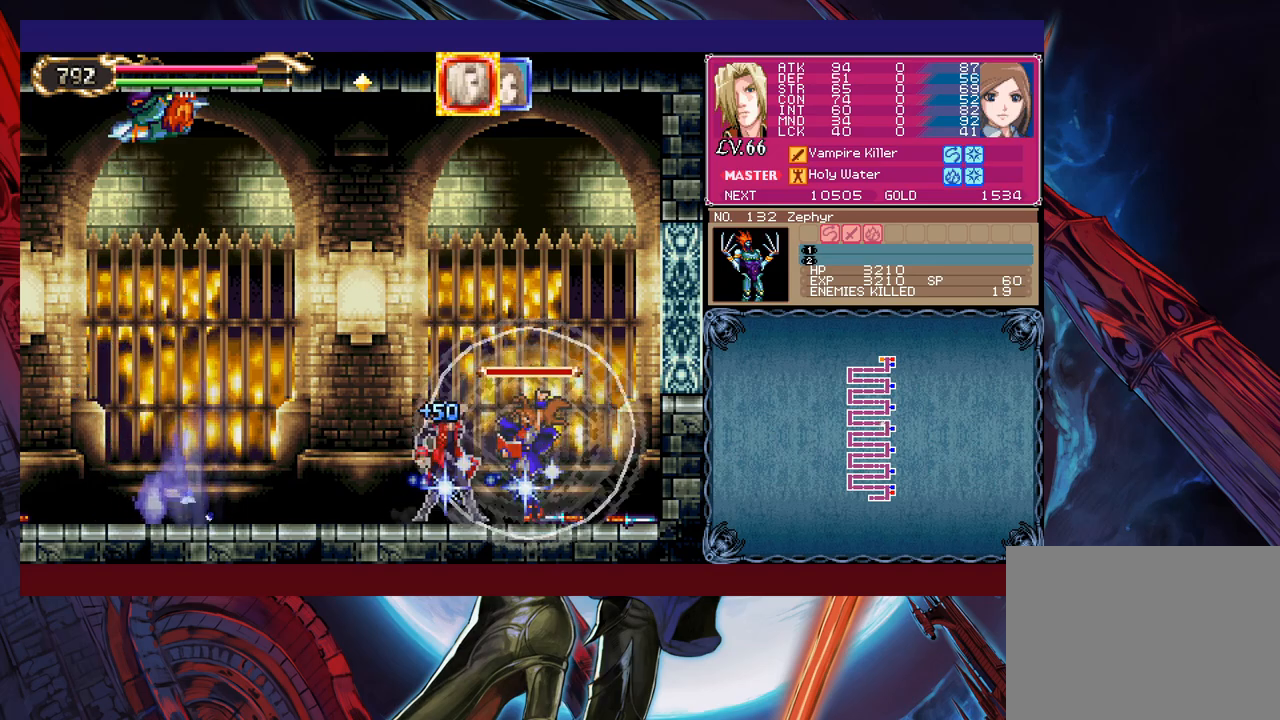
{"buttons": [], "left_stick": "center", "events": [[83, "left_stick", "down"], [100, "B", "down"], [200, "B", "up"], [250, "left_stick", "center"]]}
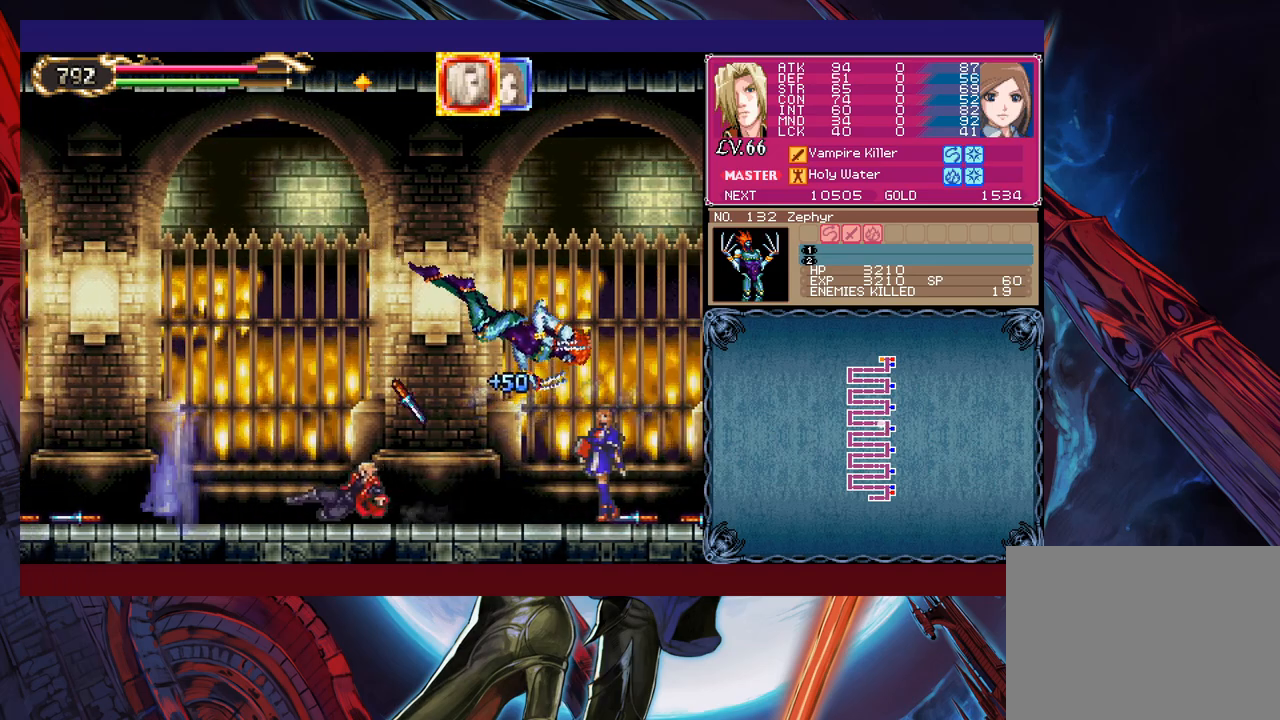
{"buttons": ["B"], "left_stick": "right", "events": [[183, "left_stick", "right"], [250, "B", "down"], [400, "B", "up"], [450, "B", "down"]]}
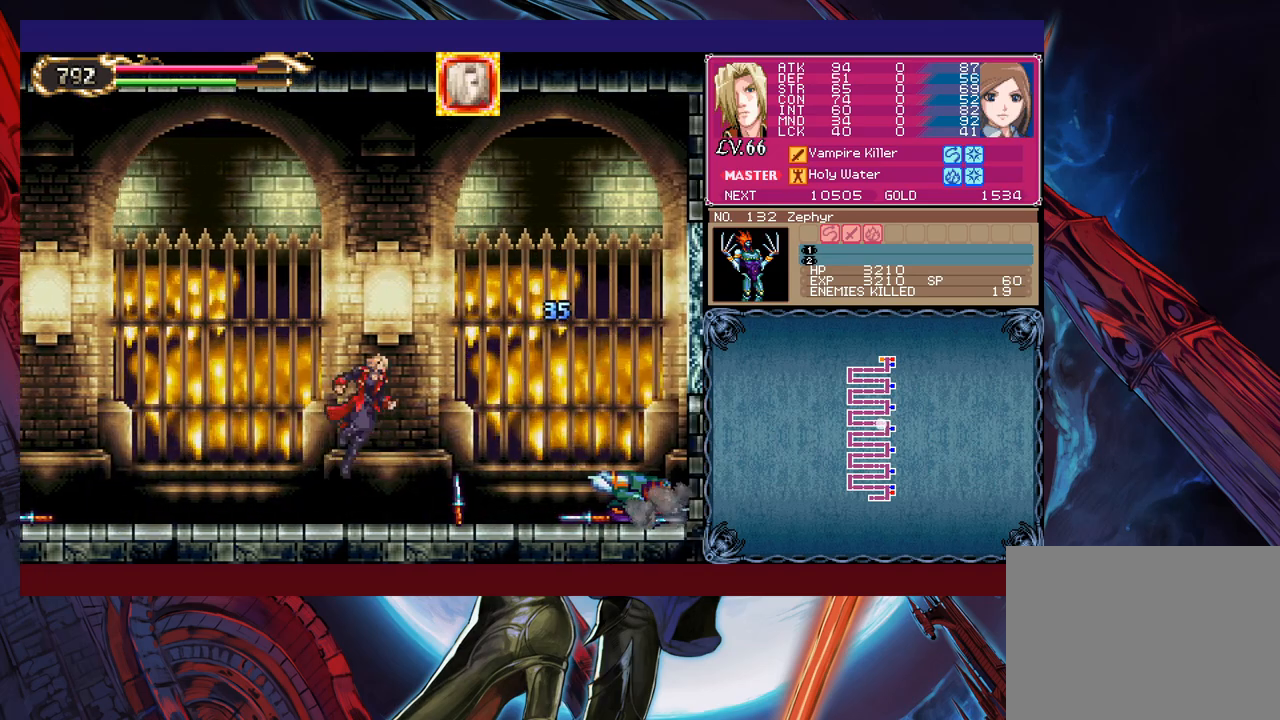
{"buttons": [], "left_stick": "right", "events": [[100, "left_stick", "up-right"], [183, "B", "up"], [233, "X", "down"], [333, "X", "up"], [333, "left_stick", "center"], [500, "left_stick", "right"]]}